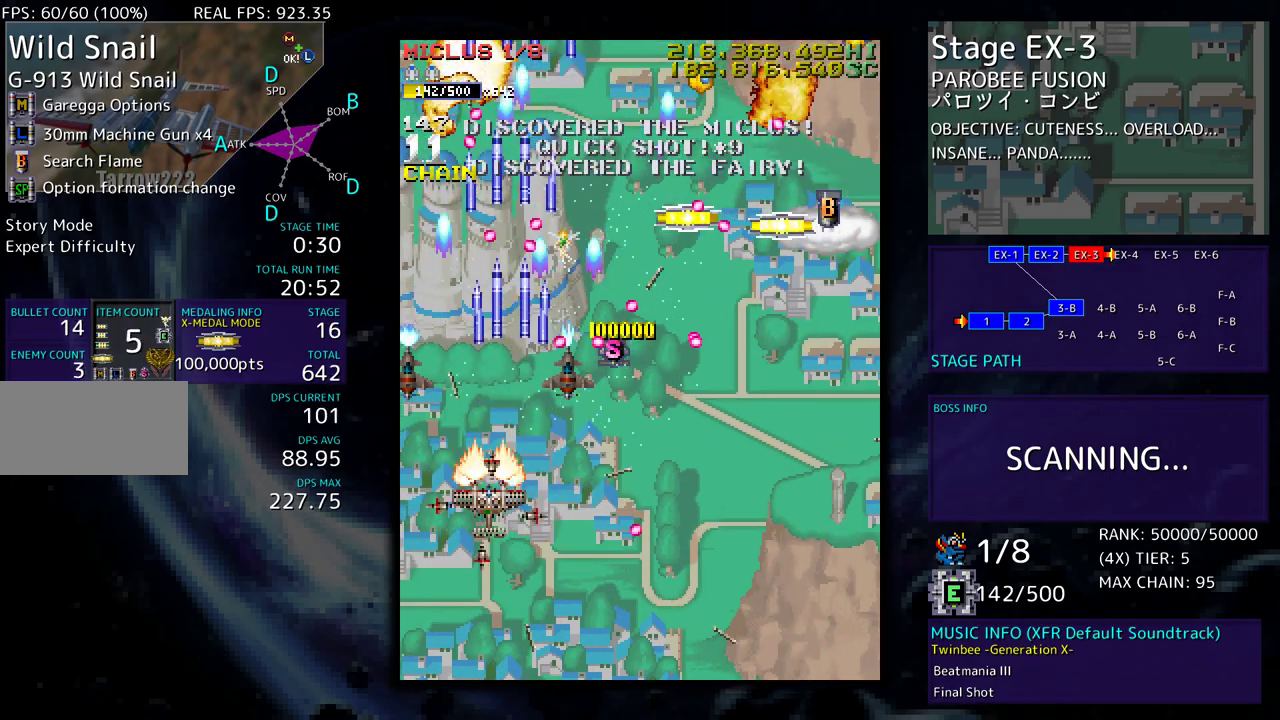
Gameplay with a controller; each line is a JSON object with the inputs held at the frame after it. "events" lists button and stick changes between this image and that frame as [ms after this image, input, new state], when the widget could be followed in between. Not read: L3 R3 other_buttons.
{"buttons": ["DPAD_UP", "DPAD_LEFT"], "events": [[17, "DPAD_DOWN", "down"], [133, "DPAD_DOWN", "up"], [233, "DPAD_DOWN", "down"], [250, "DPAD_LEFT", "down"], [300, "DPAD_DOWN", "up"], [367, "DPAD_UP", "down"]]}
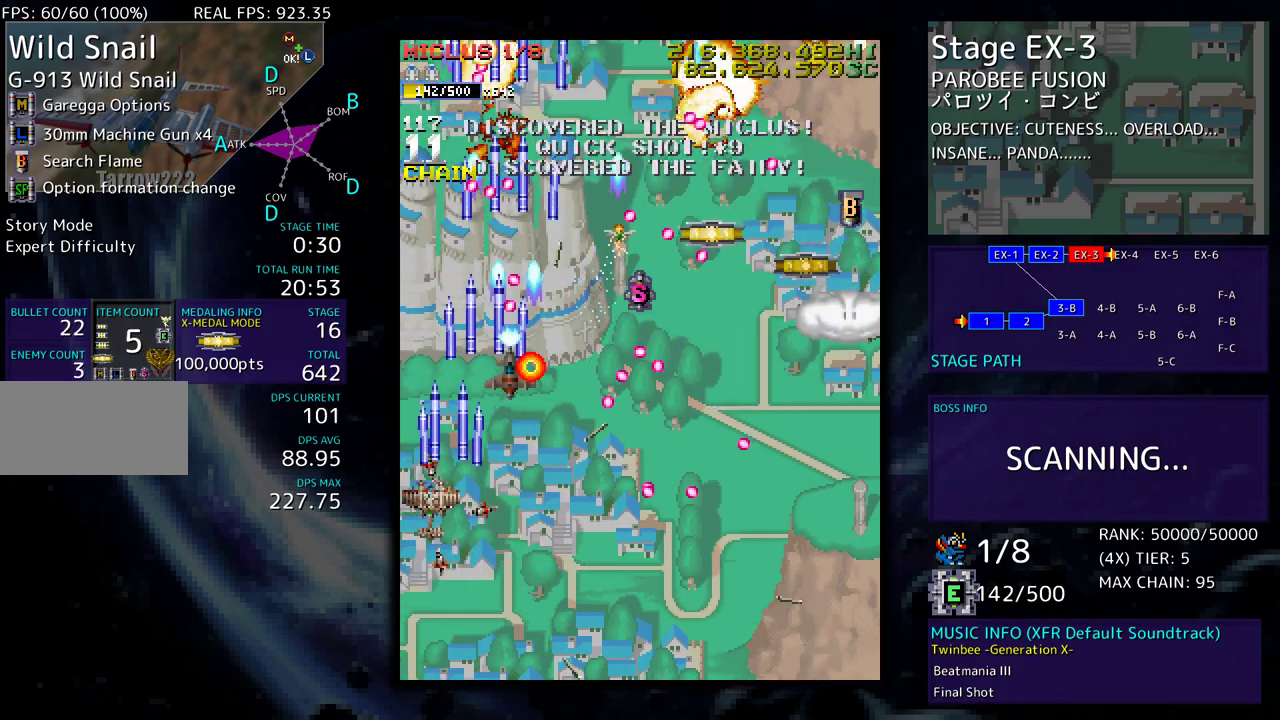
{"buttons": ["DPAD_DOWN"], "events": [[200, "DPAD_LEFT", "up"], [233, "DPAD_RIGHT", "down"], [233, "DPAD_UP", "up"], [250, "DPAD_DOWN", "down"], [333, "DPAD_RIGHT", "up"], [350, "DPAD_DOWN", "up"], [450, "DPAD_DOWN", "down"]]}
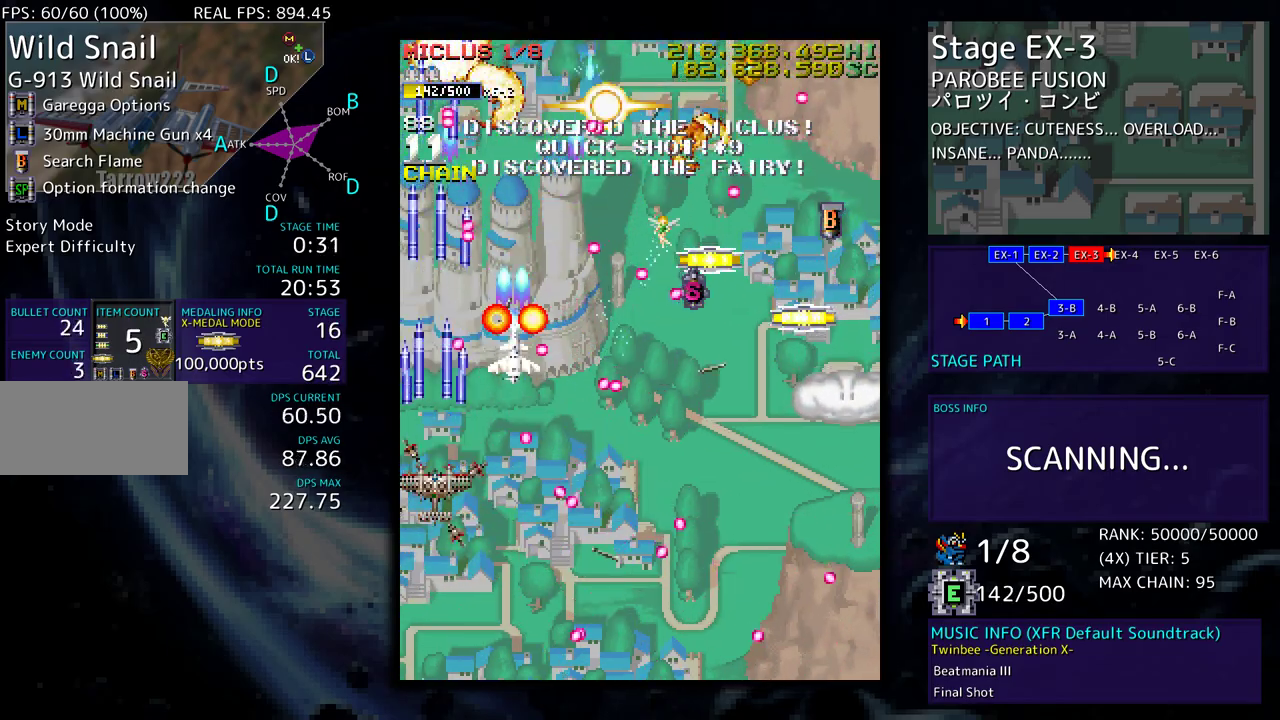
{"buttons": ["DPAD_DOWN"], "events": [[33, "DPAD_DOWN", "up"], [83, "DPAD_LEFT", "down"], [83, "DPAD_UP", "down"], [283, "DPAD_LEFT", "up"], [367, "DPAD_UP", "up"], [400, "DPAD_DOWN", "down"]]}
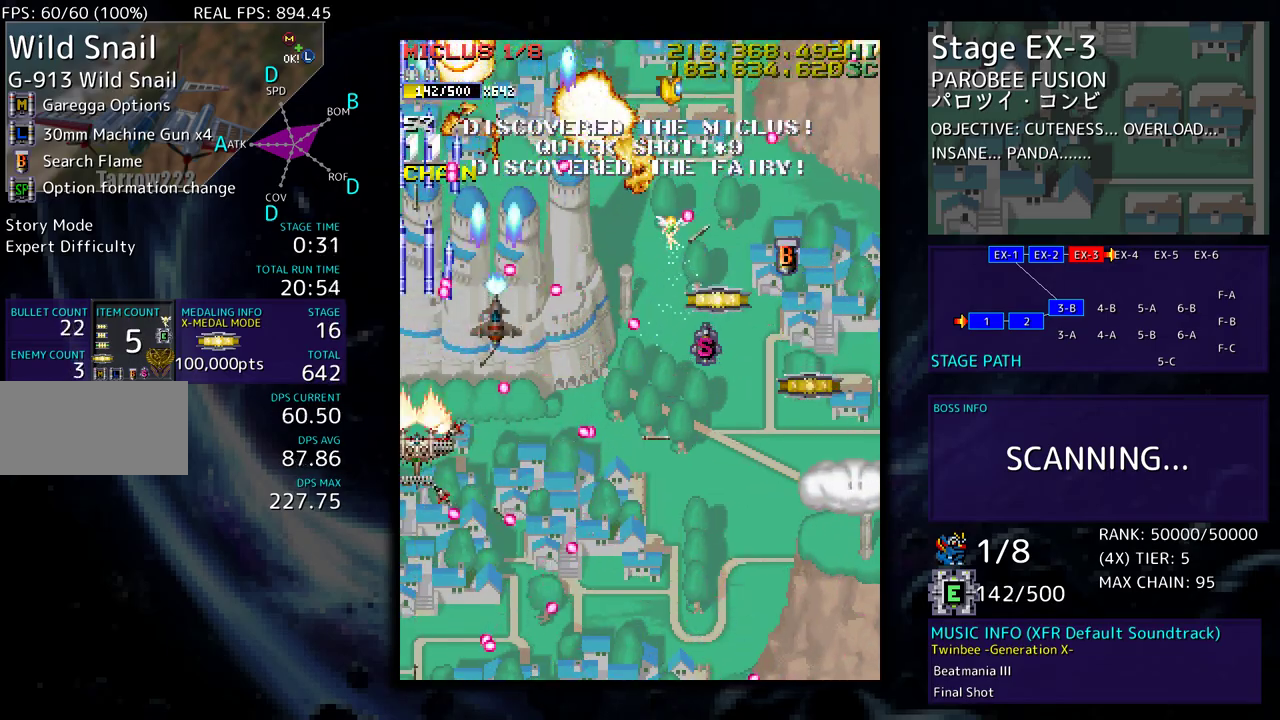
{"buttons": ["DPAD_DOWN", "DPAD_RIGHT"], "events": [[267, "DPAD_RIGHT", "down"], [317, "DPAD_DOWN", "up"], [350, "DPAD_UP", "down"], [433, "DPAD_UP", "up"], [483, "DPAD_DOWN", "down"]]}
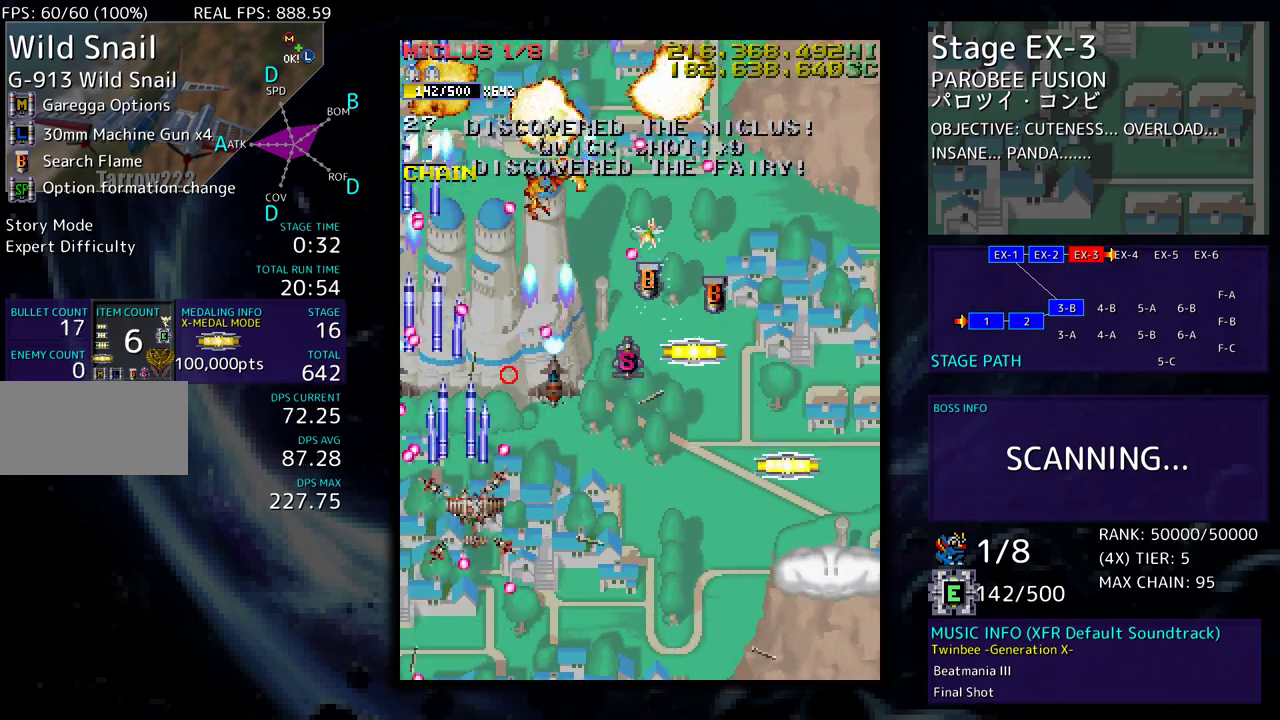
{"buttons": ["DPAD_DOWN", "DPAD_RIGHT"], "events": []}
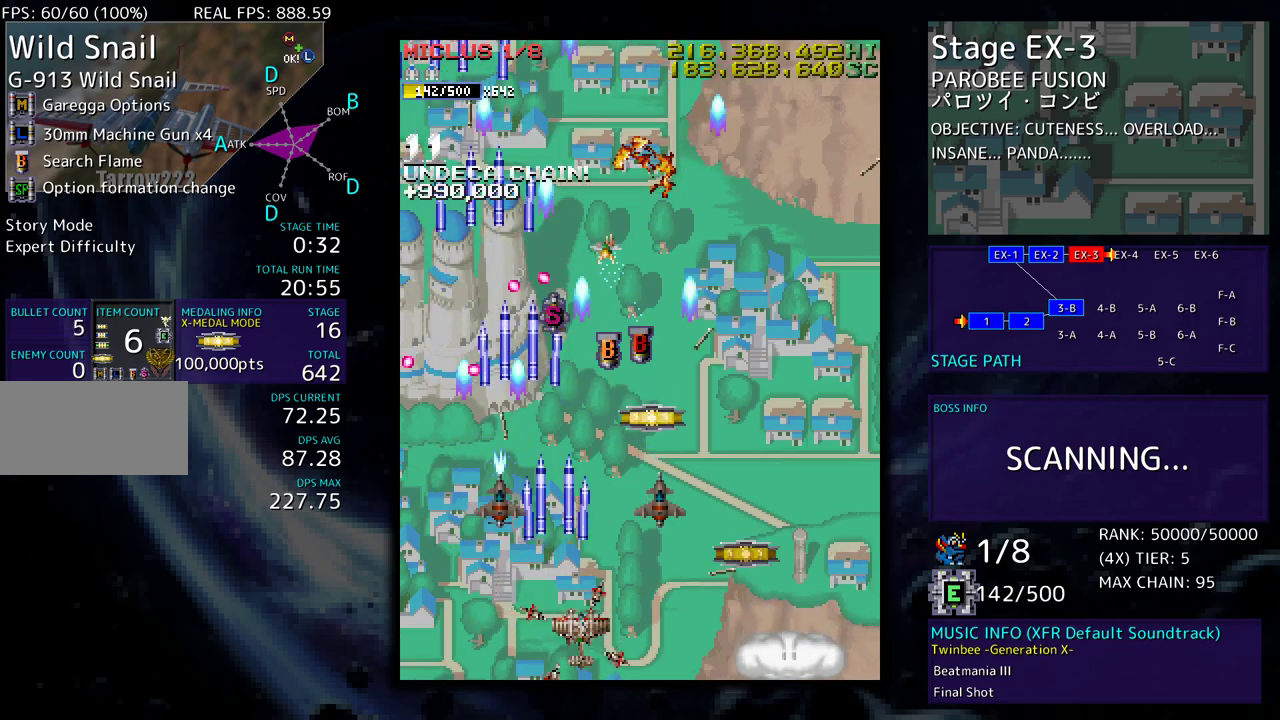
{"buttons": ["DPAD_UP"], "events": [[233, "DPAD_DOWN", "up"], [433, "DPAD_UP", "down"], [467, "DPAD_RIGHT", "up"]]}
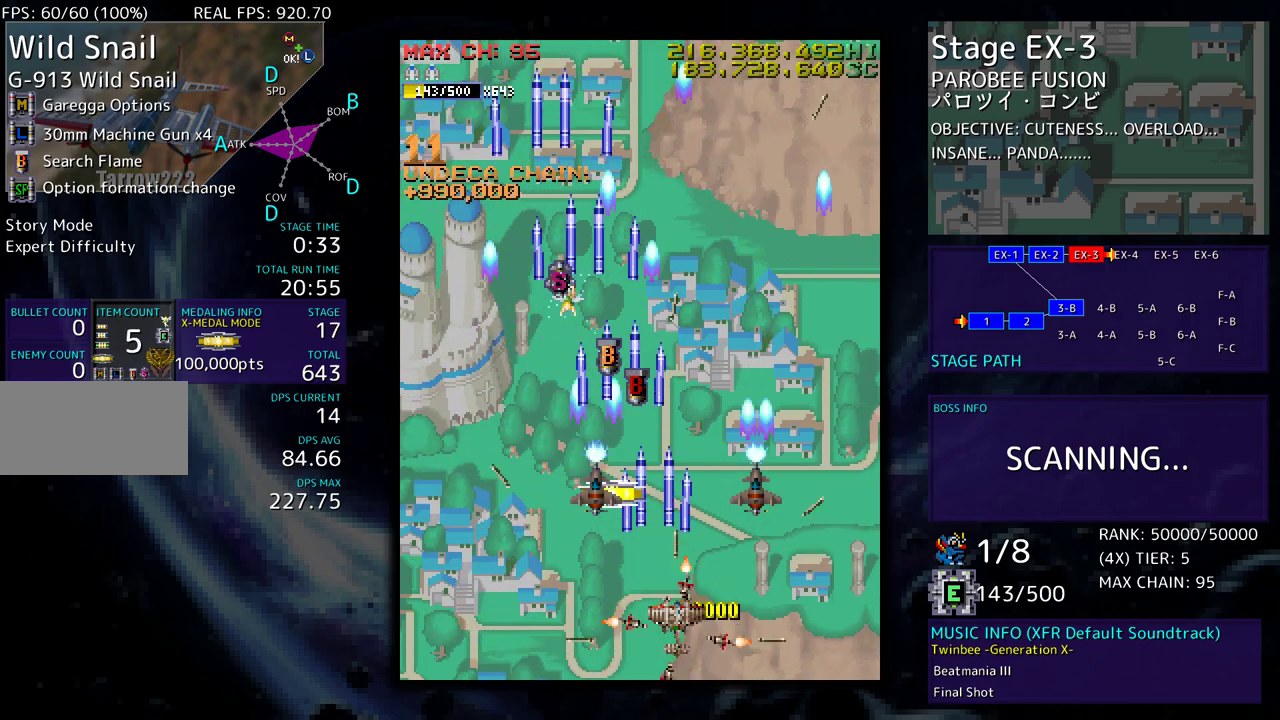
{"buttons": ["DPAD_UP"], "events": [[17, "DPAD_LEFT", "down"], [250, "DPAD_LEFT", "up"]]}
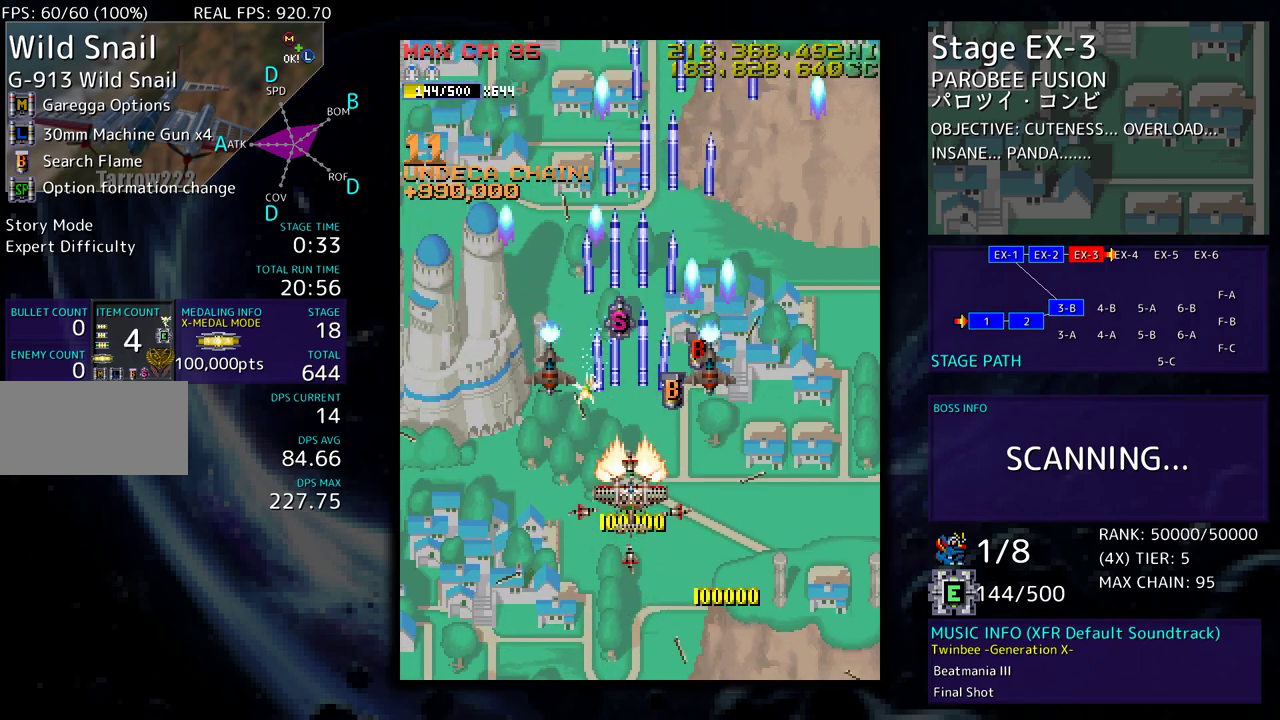
{"buttons": ["DPAD_UP"], "events": [[100, "DPAD_LEFT", "down"], [233, "DPAD_LEFT", "up"], [250, "DPAD_RIGHT", "down"], [250, "DPAD_UP", "up"], [400, "DPAD_UP", "down"], [467, "DPAD_RIGHT", "up"]]}
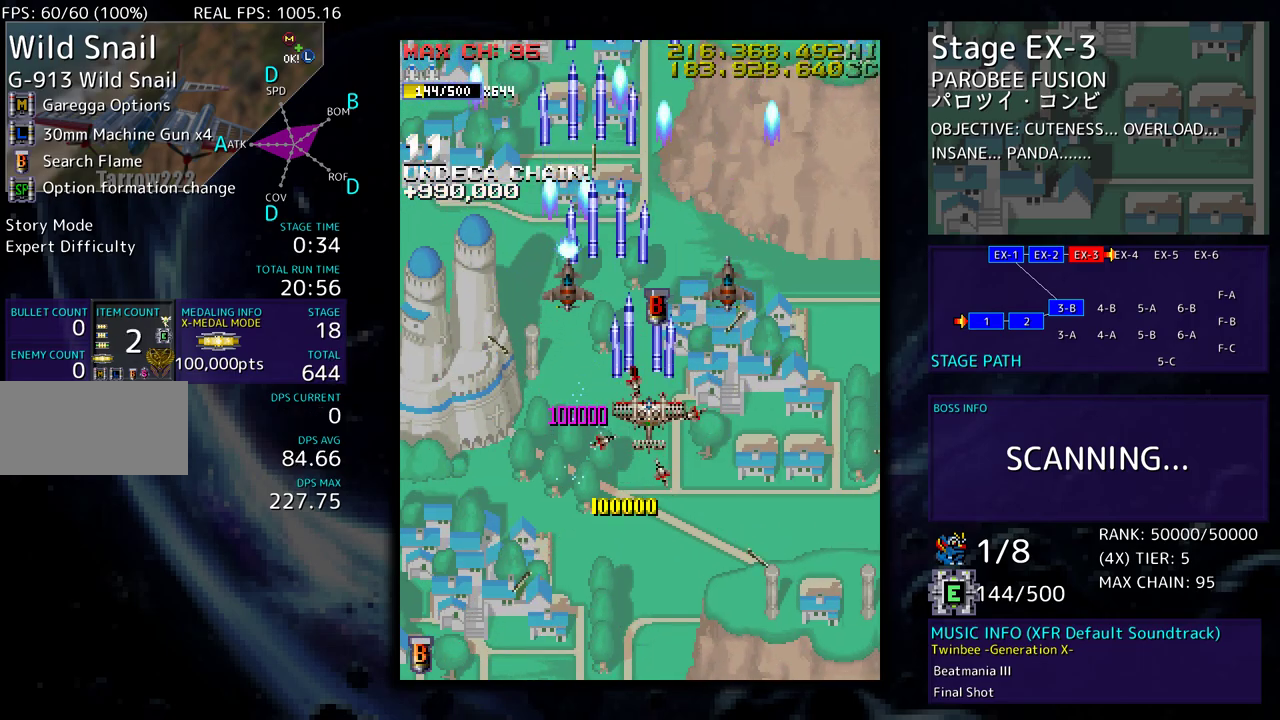
{"buttons": ["DPAD_UP"], "events": [[67, "DPAD_LEFT", "down"], [183, "DPAD_LEFT", "up"]]}
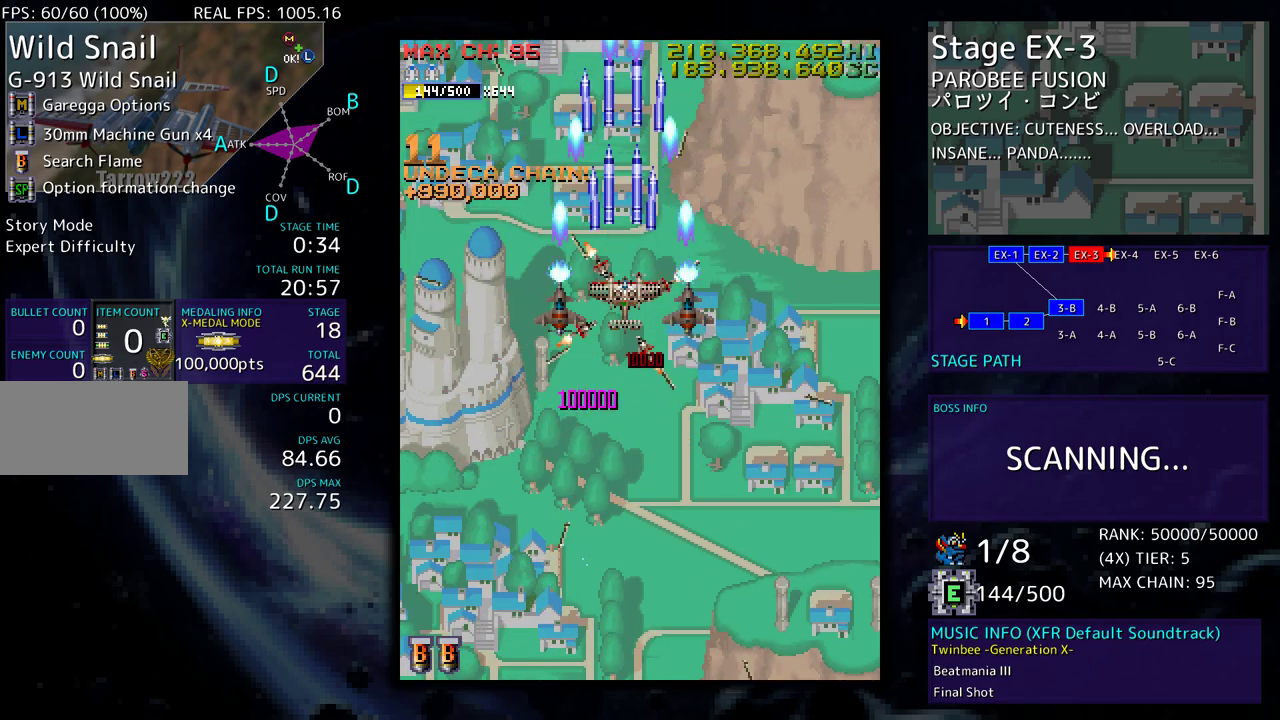
{"buttons": [], "events": [[33, "DPAD_UP", "up"], [283, "DPAD_DOWN", "down"], [367, "DPAD_DOWN", "up"]]}
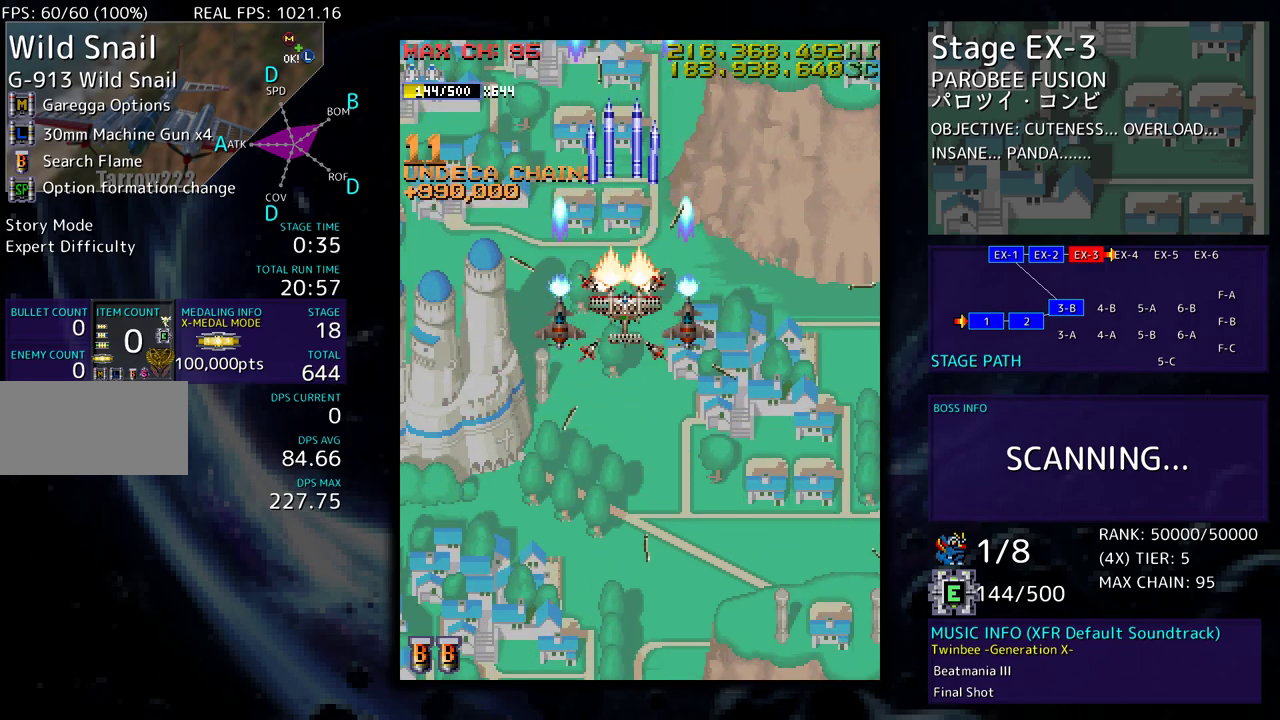
{"buttons": ["DPAD_DOWN"], "events": [[433, "DPAD_DOWN", "down"]]}
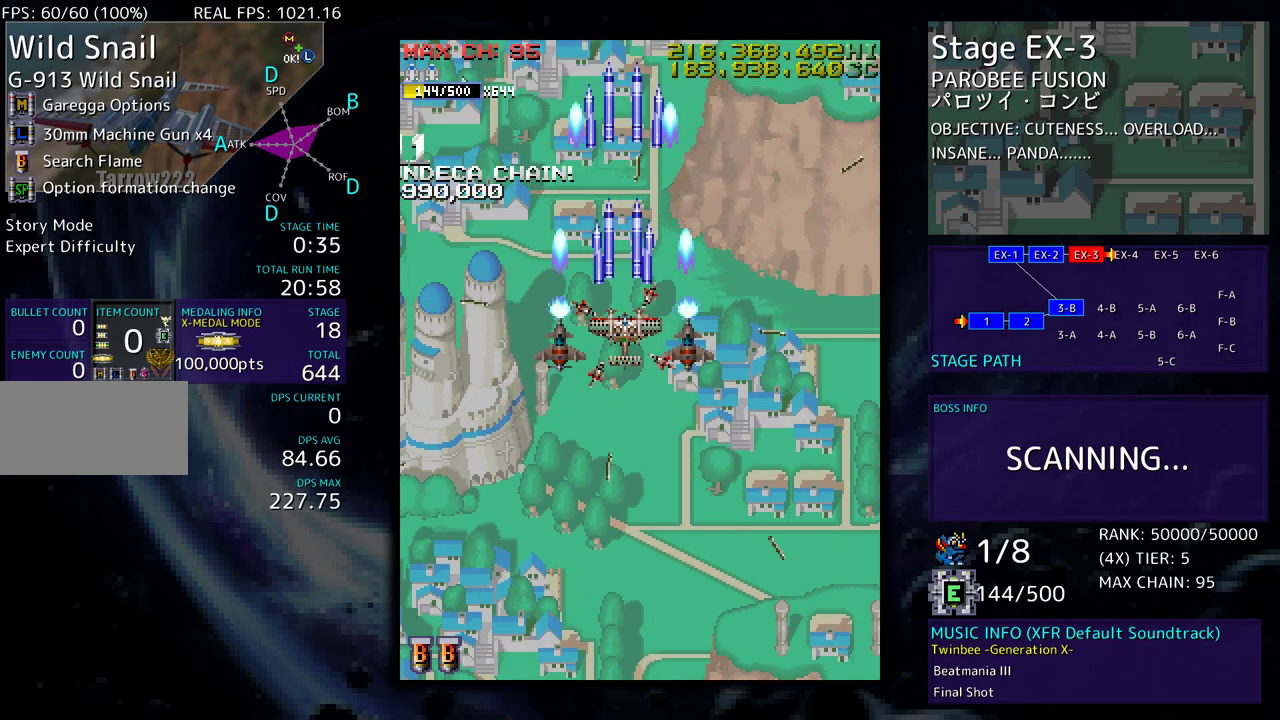
{"buttons": ["DPAD_DOWN", "DPAD_RIGHT"], "events": [[17, "DPAD_DOWN", "up"], [483, "DPAD_DOWN", "down"], [483, "DPAD_RIGHT", "down"]]}
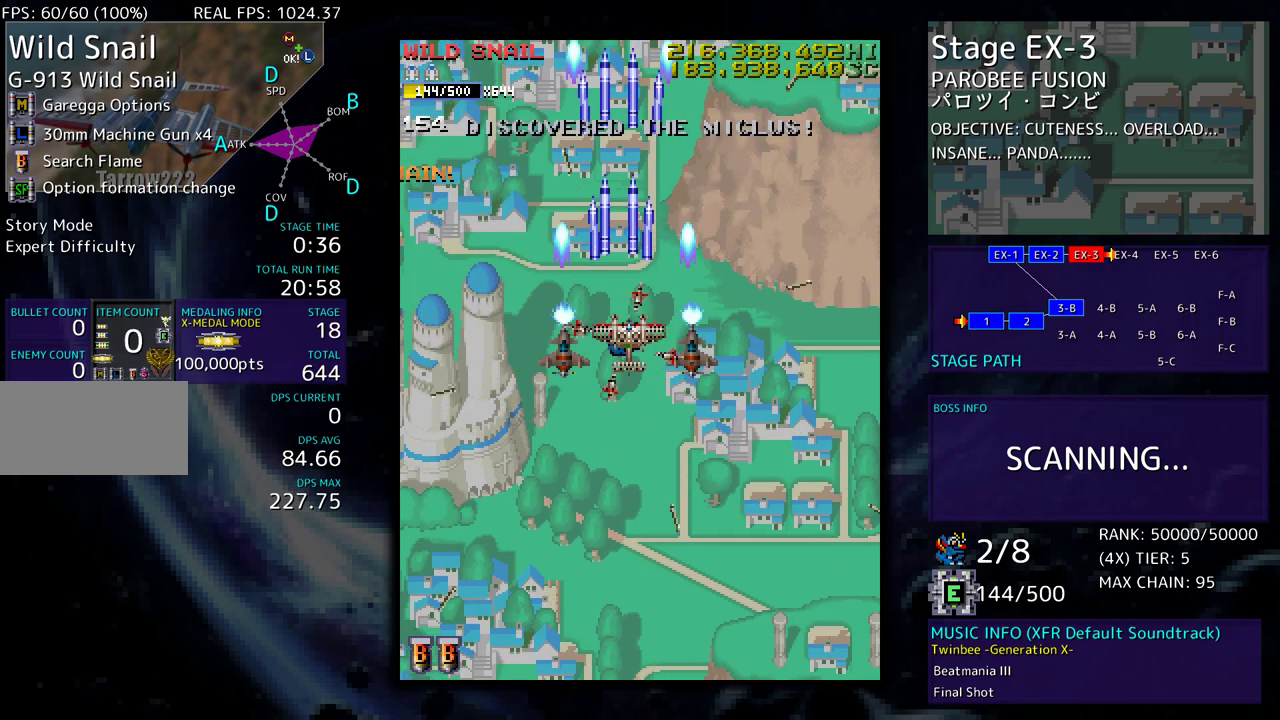
{"buttons": ["DPAD_DOWN"], "events": [[50, "DPAD_DOWN", "up"], [67, "DPAD_RIGHT", "up"], [433, "DPAD_DOWN", "down"]]}
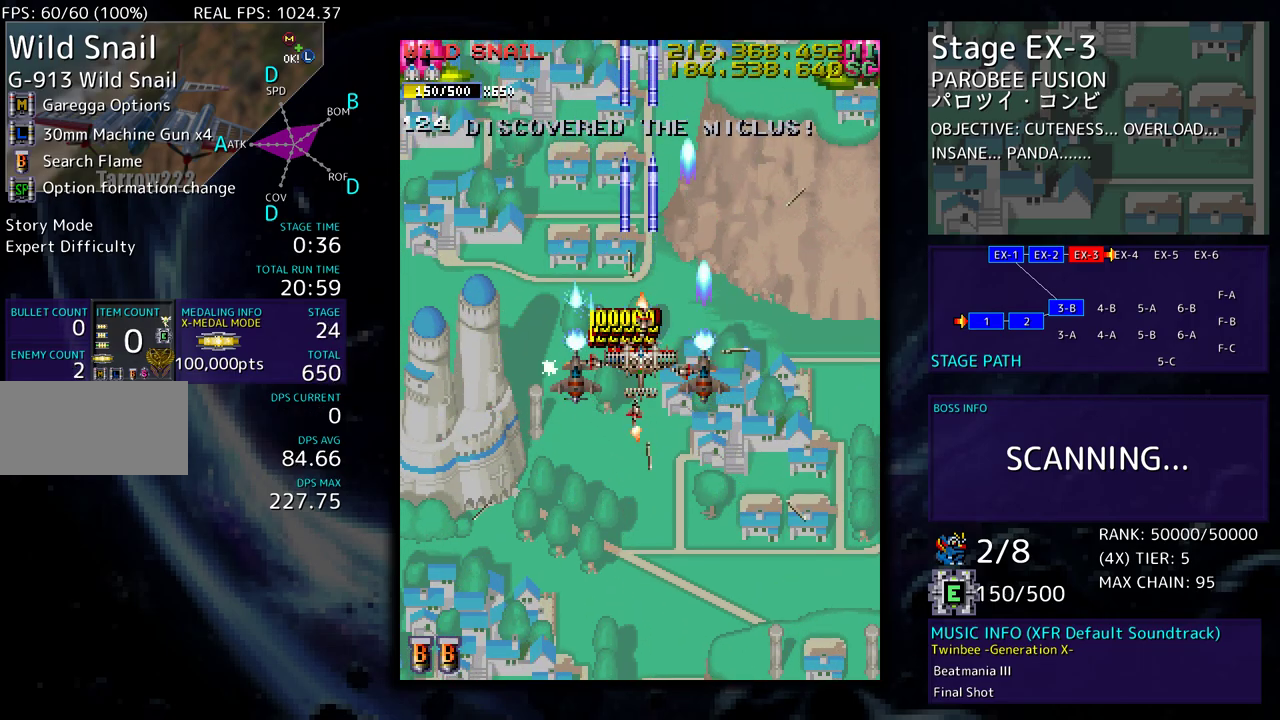
{"buttons": ["DPAD_LEFT"], "events": [[100, "DPAD_LEFT", "down"], [200, "DPAD_DOWN", "up"]]}
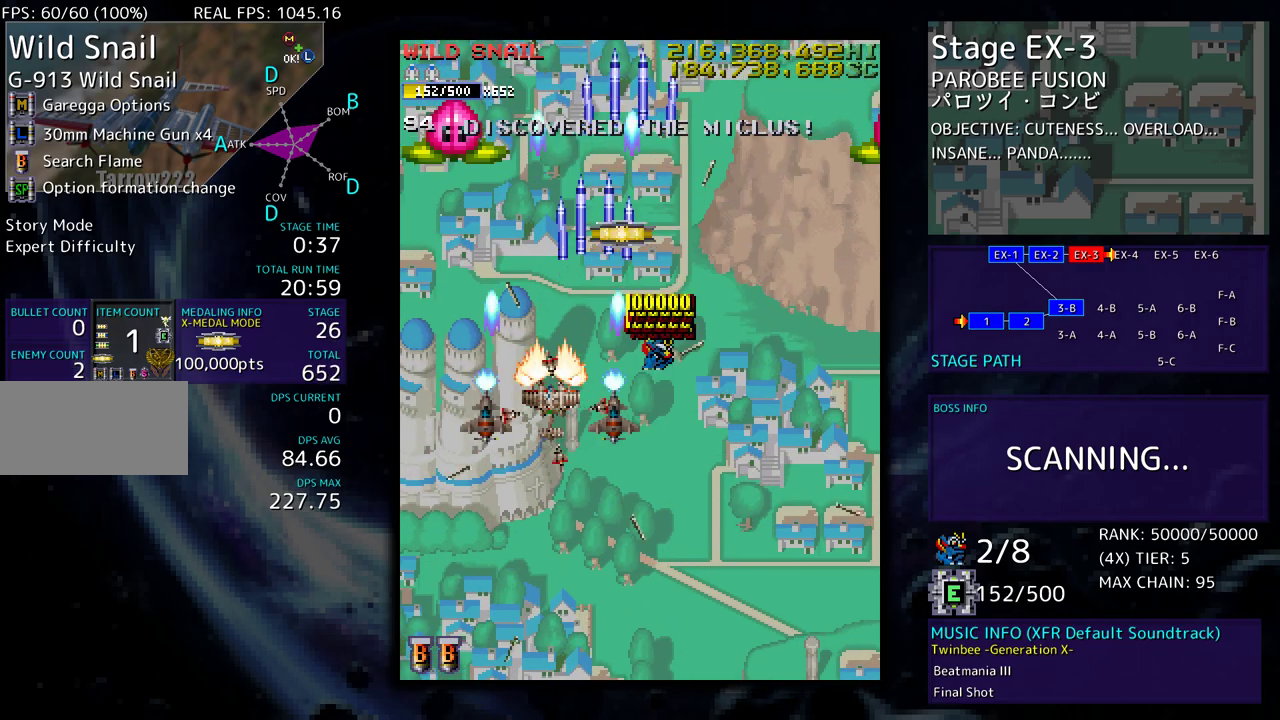
{"buttons": ["DPAD_DOWN", "DPAD_RIGHT"], "events": [[217, "DPAD_DOWN", "down"], [250, "DPAD_LEFT", "up"], [350, "DPAD_RIGHT", "down"]]}
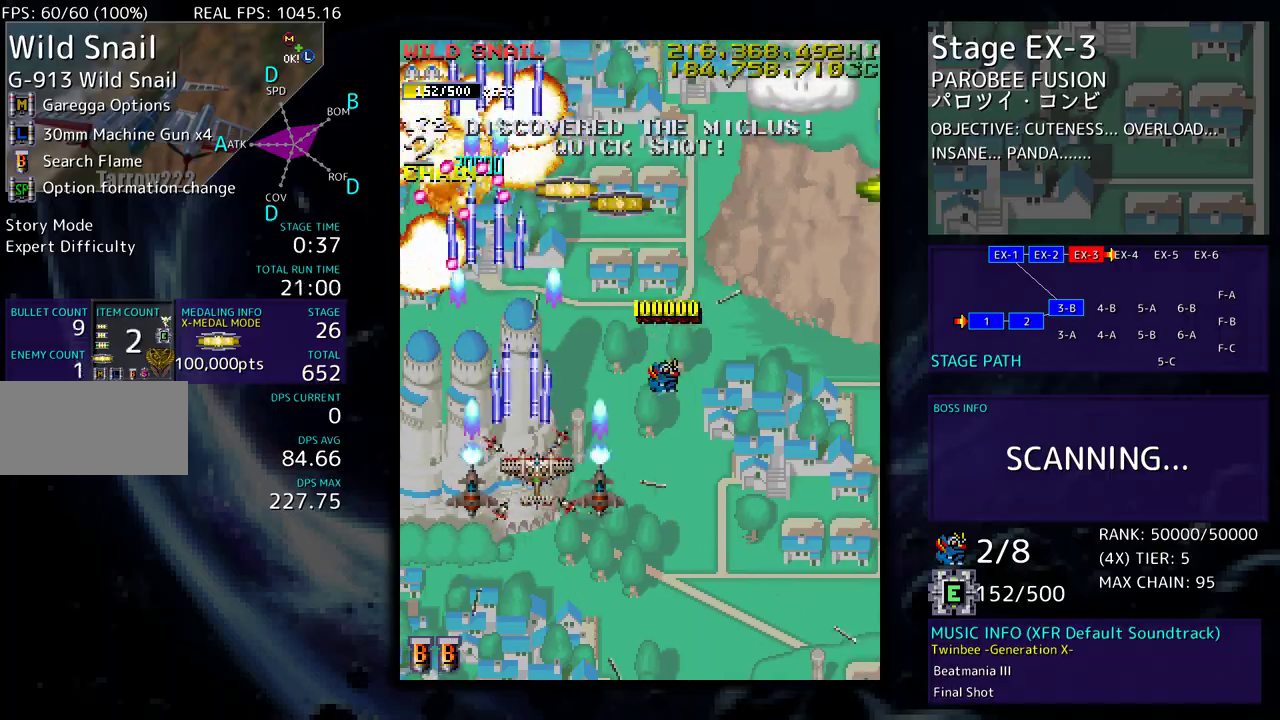
{"buttons": ["DPAD_UP", "DPAD_RIGHT"], "events": [[333, "DPAD_DOWN", "up"], [417, "DPAD_UP", "down"]]}
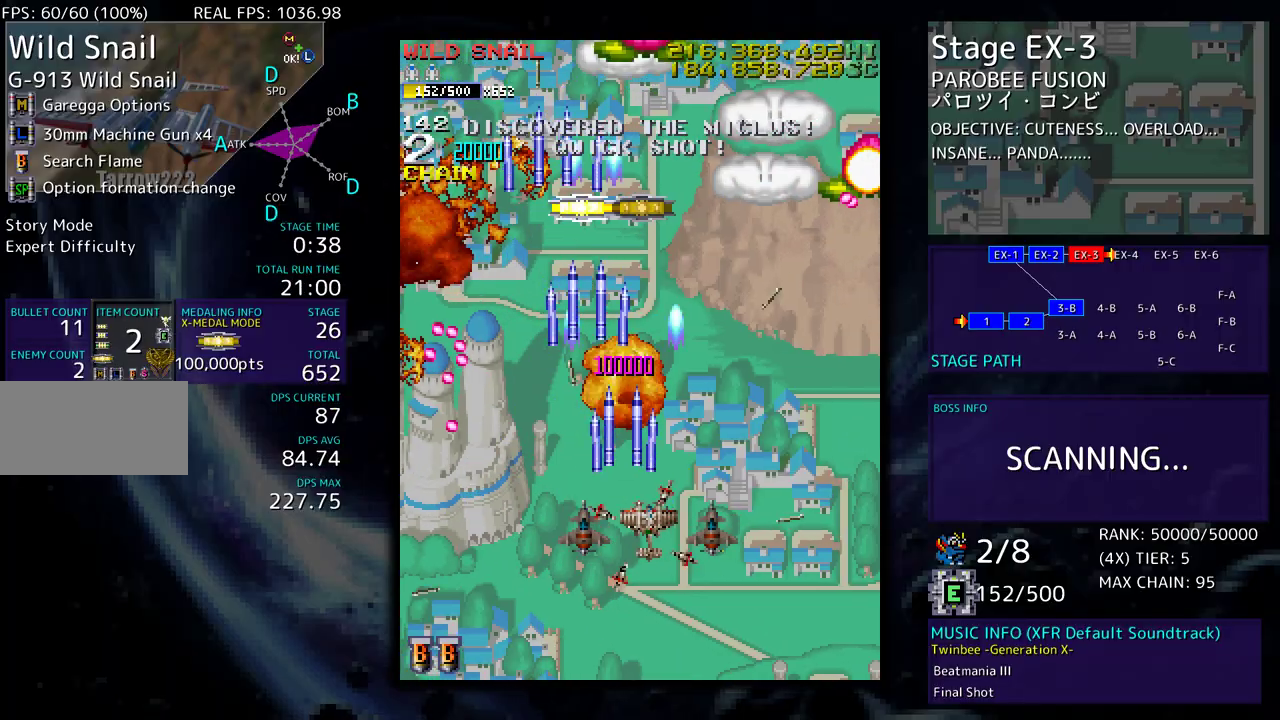
{"buttons": ["DPAD_DOWN", "DPAD_RIGHT"], "events": [[67, "DPAD_UP", "up"], [183, "DPAD_DOWN", "down"], [250, "DPAD_RIGHT", "up"], [267, "DPAD_DOWN", "up"], [333, "DPAD_DOWN", "down"], [333, "DPAD_RIGHT", "down"]]}
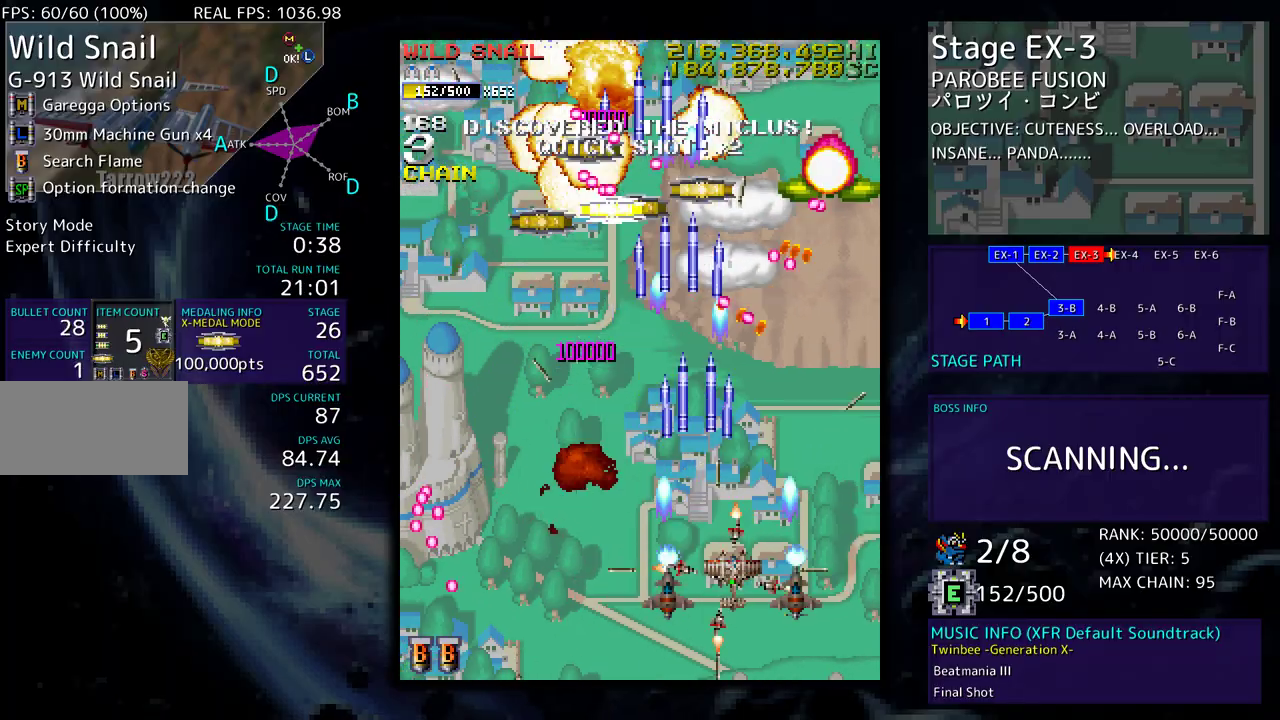
{"buttons": ["DPAD_DOWN"], "events": [[117, "DPAD_DOWN", "up"], [200, "DPAD_UP", "down"], [267, "DPAD_RIGHT", "up"], [283, "DPAD_UP", "up"], [417, "DPAD_DOWN", "down"]]}
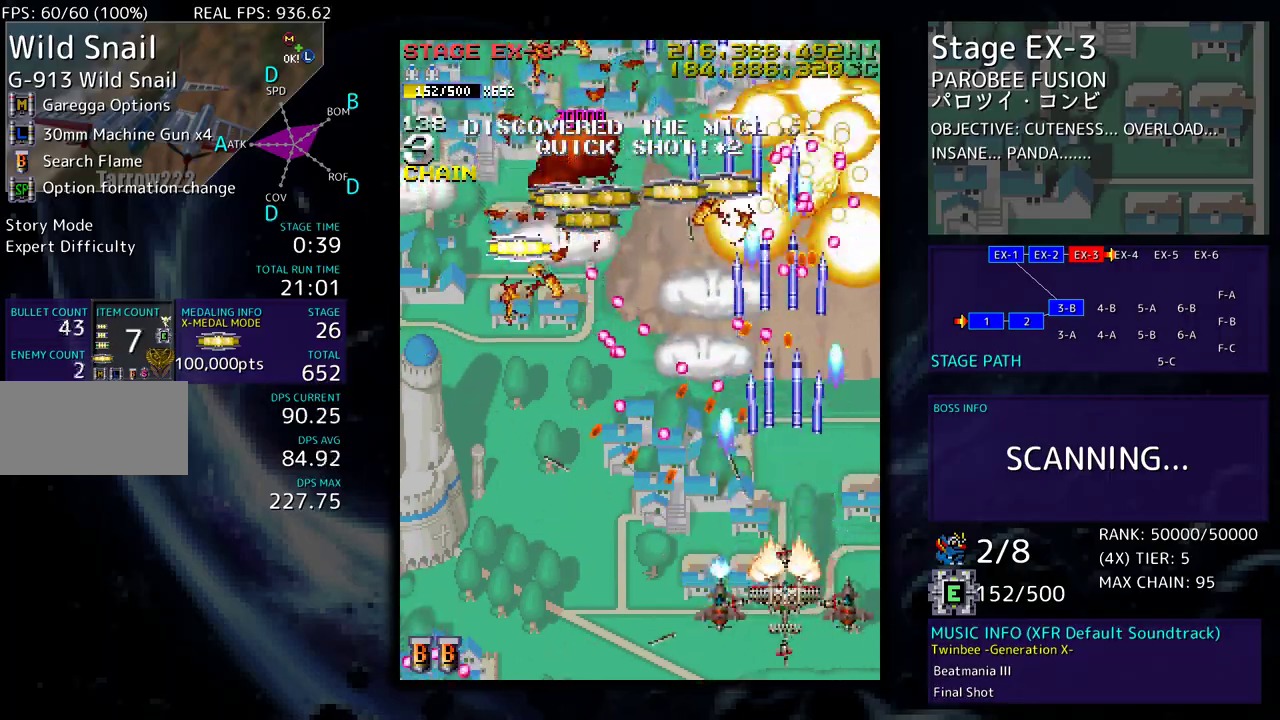
{"buttons": ["DPAD_UP", "DPAD_RIGHT"], "events": [[17, "DPAD_DOWN", "up"], [100, "DPAD_RIGHT", "down"], [183, "DPAD_RIGHT", "up"], [267, "DPAD_RIGHT", "down"], [400, "DPAD_UP", "down"]]}
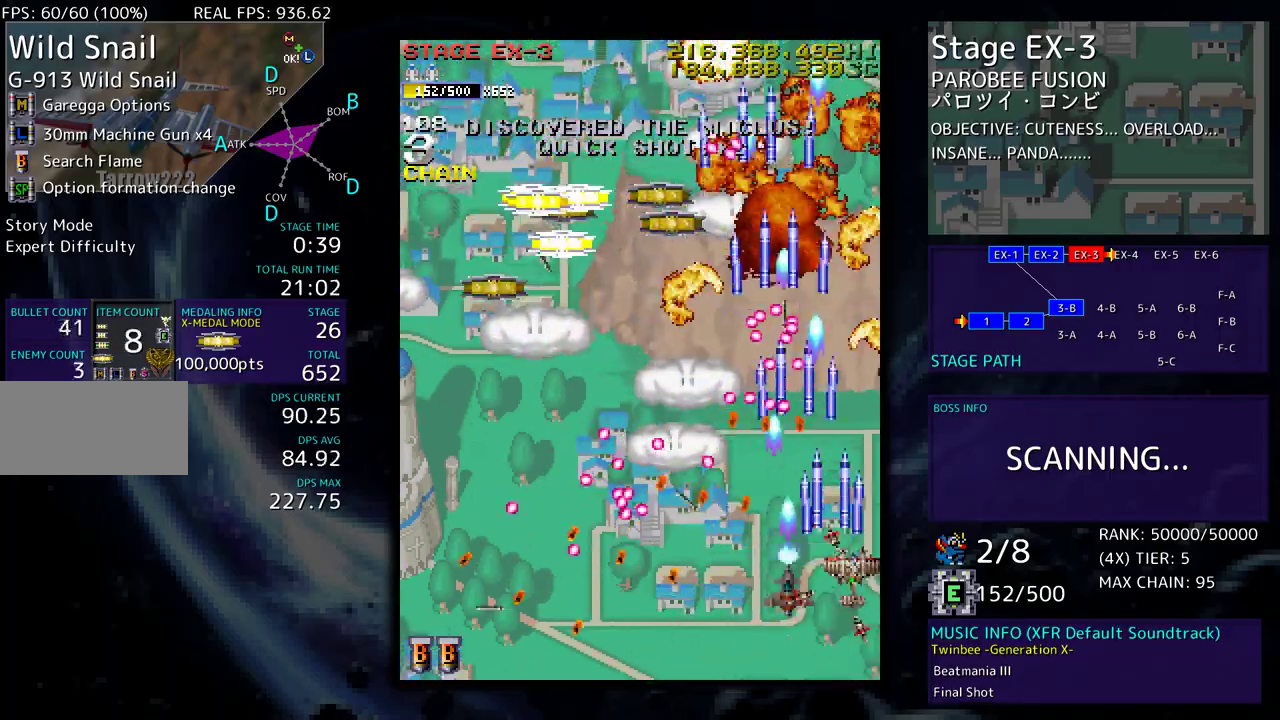
{"buttons": ["DPAD_UP", "DPAD_LEFT"], "events": [[317, "DPAD_RIGHT", "up"], [400, "DPAD_LEFT", "down"]]}
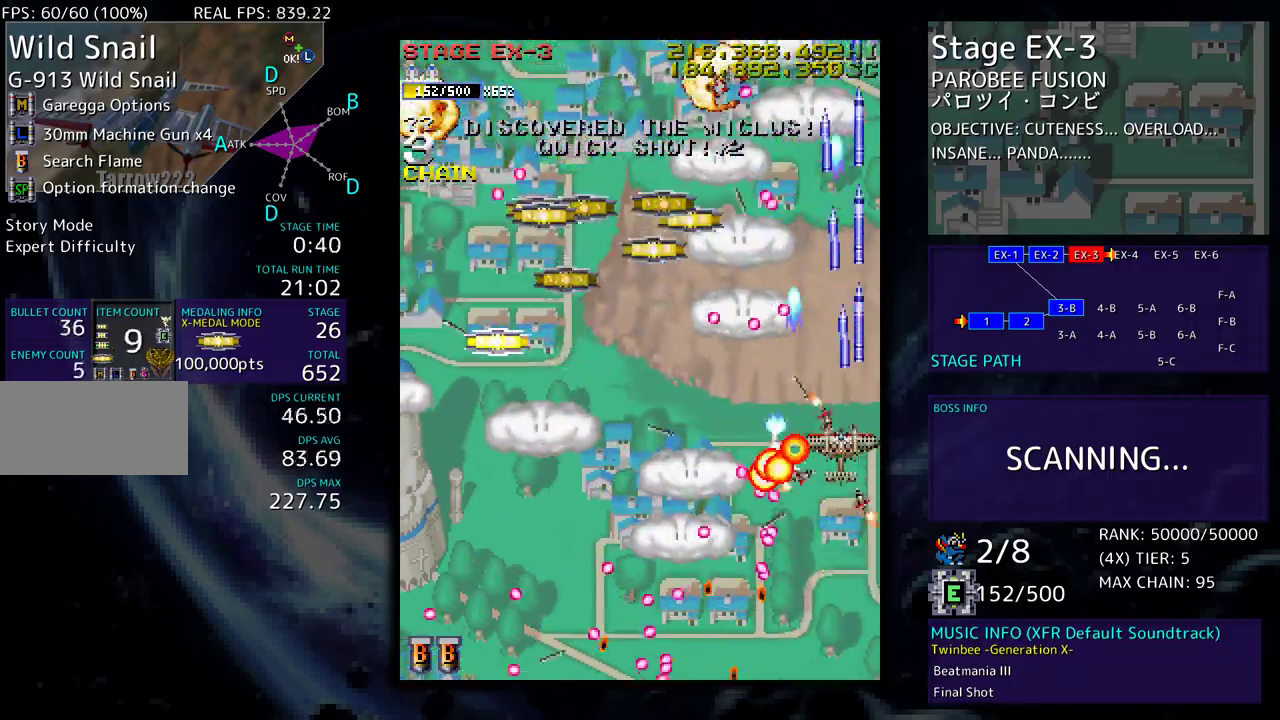
{"buttons": ["DPAD_DOWN", "DPAD_LEFT"], "events": [[67, "DPAD_UP", "up"], [83, "DPAD_DOWN", "down"]]}
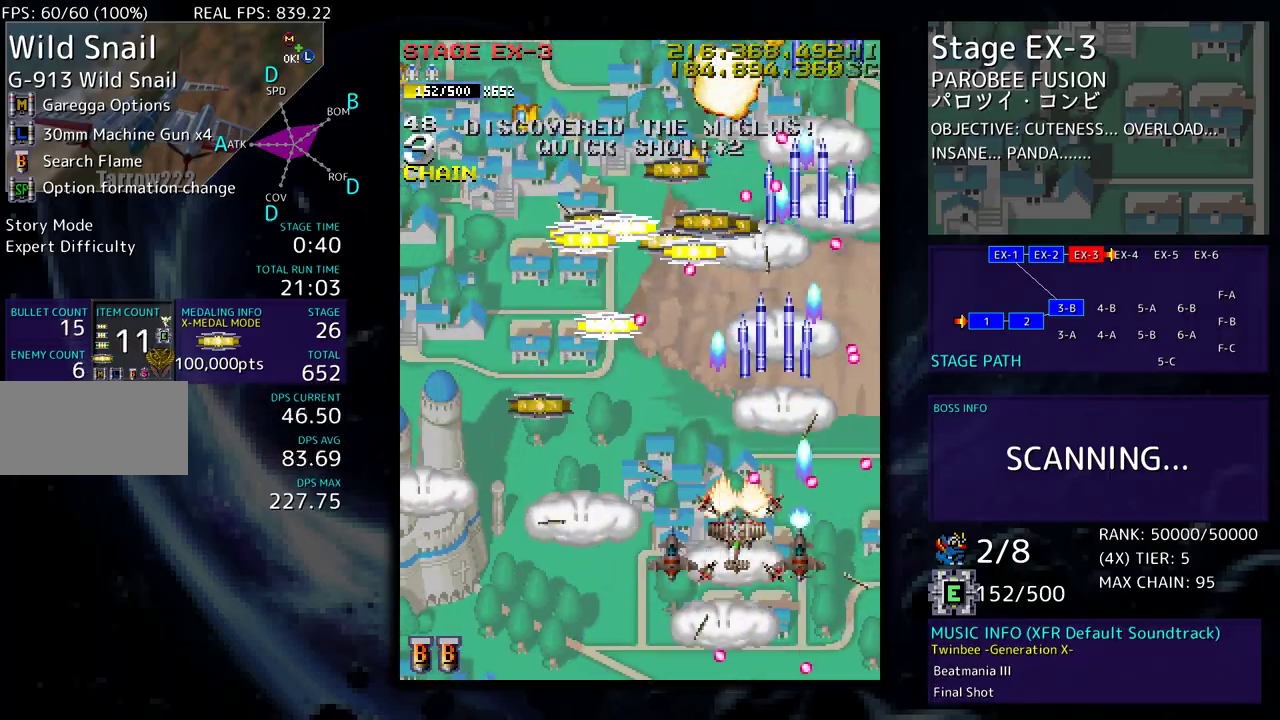
{"buttons": ["DPAD_UP", "DPAD_LEFT"], "events": [[200, "DPAD_DOWN", "up"], [217, "DPAD_UP", "down"]]}
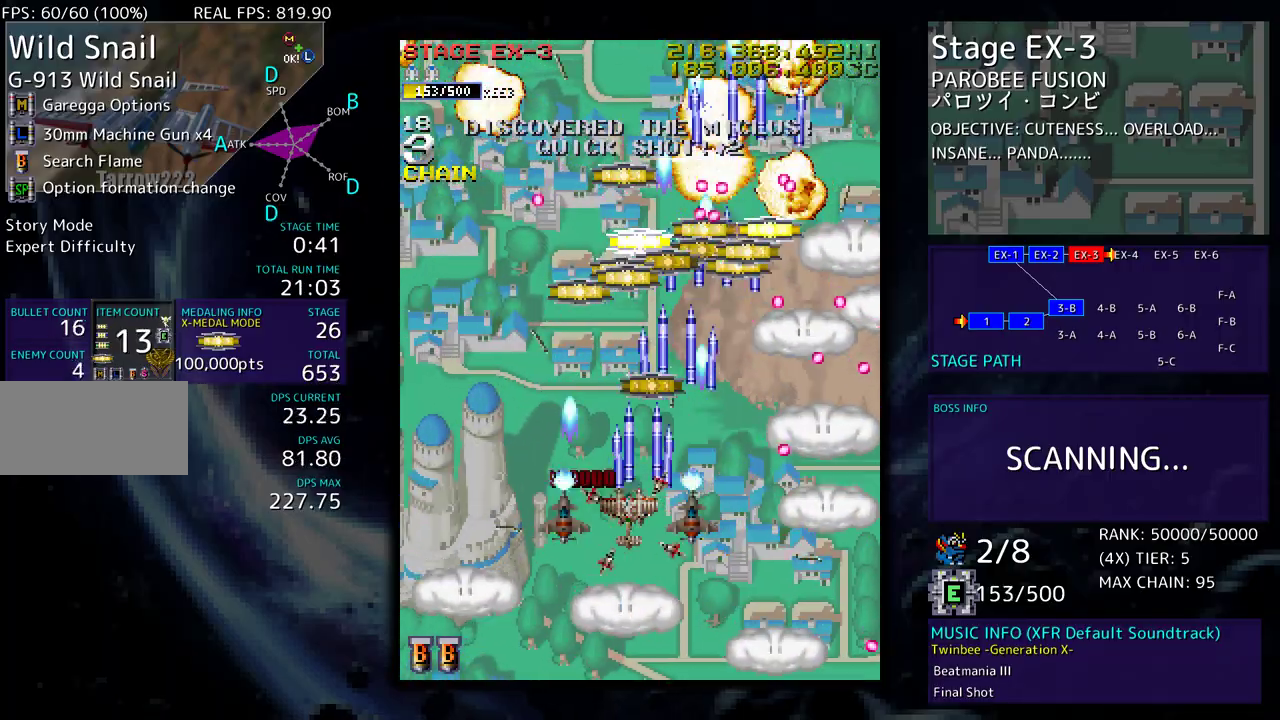
{"buttons": ["DPAD_DOWN", "DPAD_LEFT"], "events": [[67, "DPAD_LEFT", "up"], [83, "DPAD_RIGHT", "down"], [217, "DPAD_RIGHT", "up"], [250, "DPAD_LEFT", "down"], [350, "DPAD_UP", "up"], [367, "DPAD_DOWN", "down"]]}
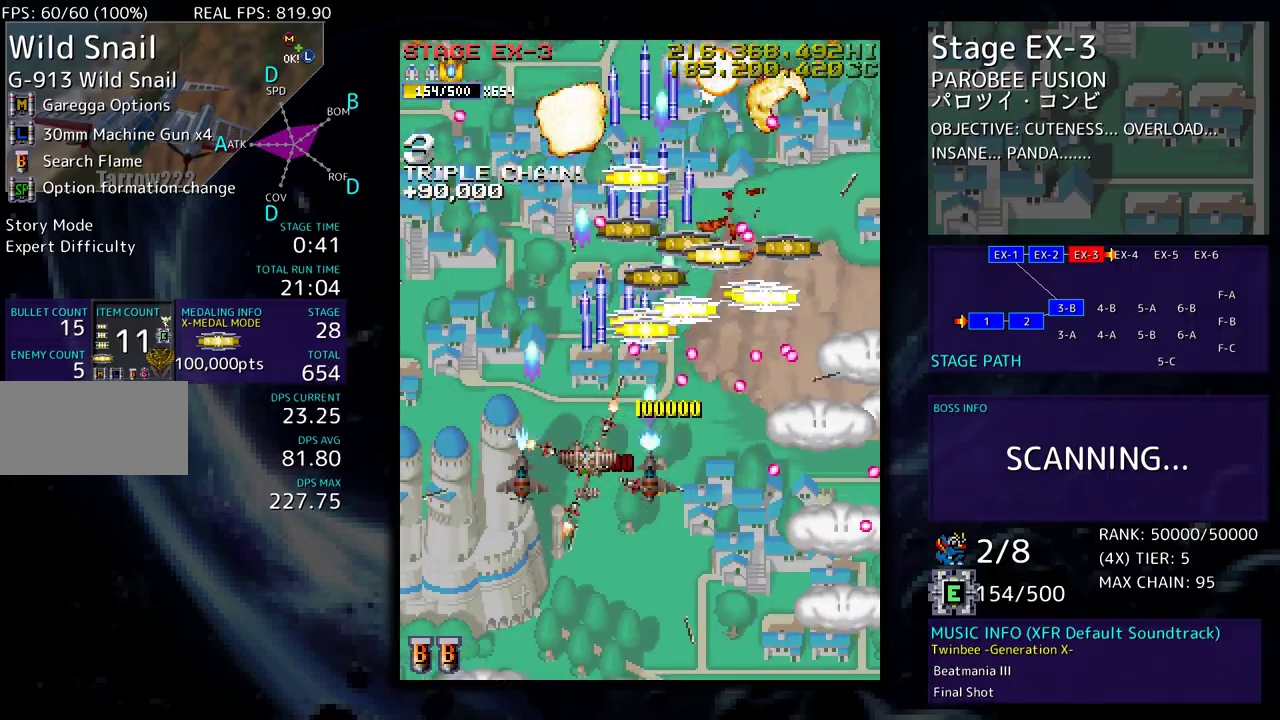
{"buttons": [], "events": [[17, "DPAD_DOWN", "up"], [217, "DPAD_LEFT", "up"], [300, "DPAD_DOWN", "down"], [383, "DPAD_DOWN", "up"], [433, "DPAD_DOWN", "down"], [483, "DPAD_DOWN", "up"]]}
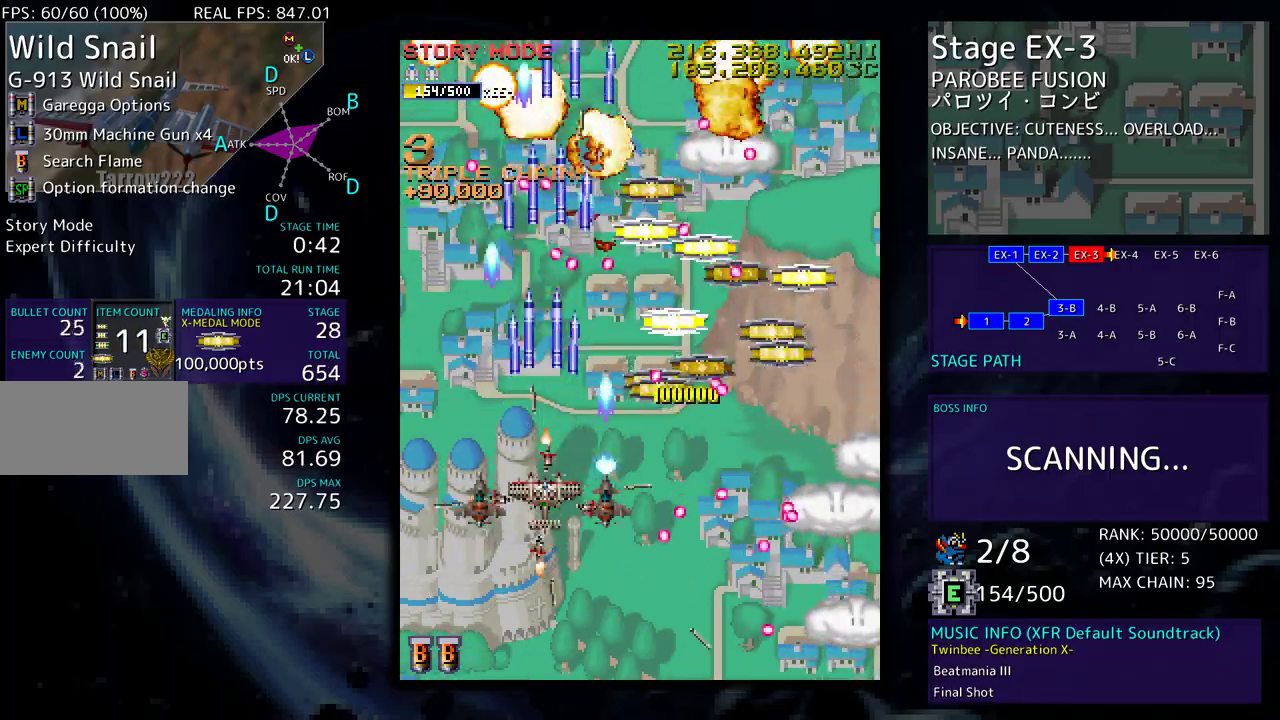
{"buttons": ["DPAD_DOWN", "DPAD_RIGHT"], "events": [[67, "DPAD_DOWN", "down"], [133, "DPAD_DOWN", "up"], [183, "DPAD_DOWN", "down"], [250, "DPAD_DOWN", "up"], [333, "DPAD_DOWN", "down"], [333, "DPAD_RIGHT", "down"]]}
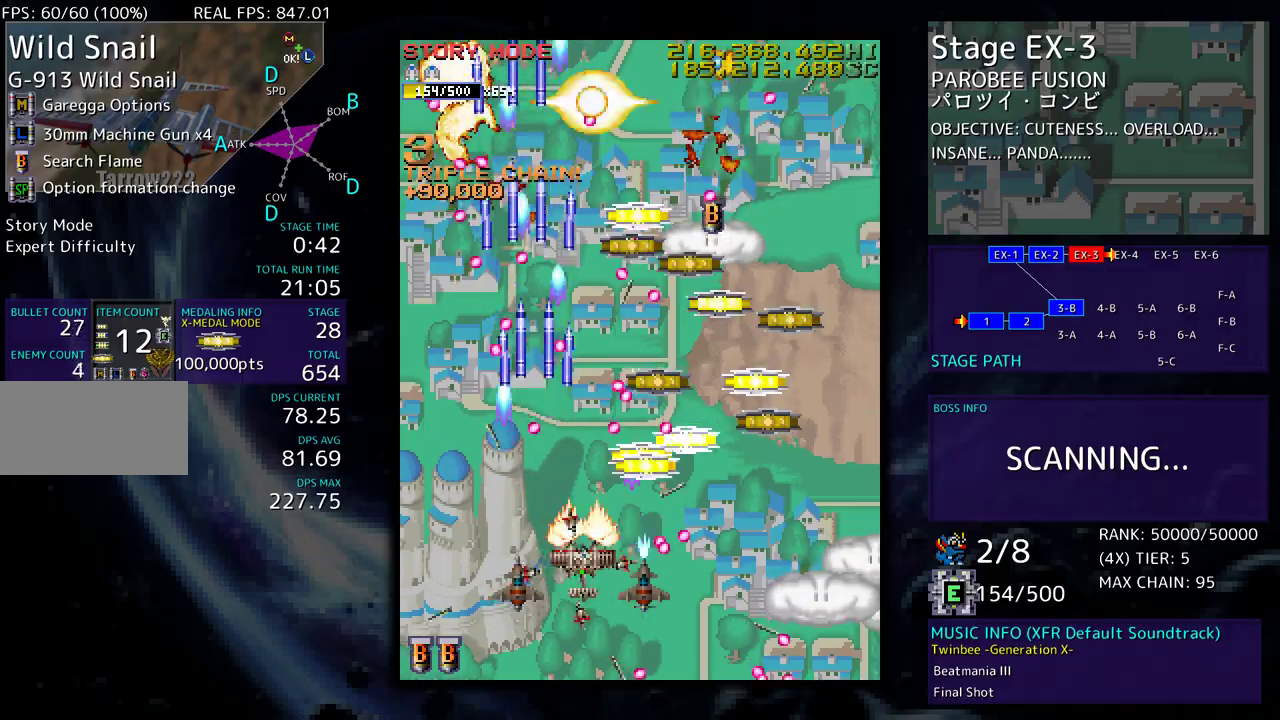
{"buttons": ["DPAD_DOWN", "DPAD_RIGHT"], "events": [[33, "DPAD_DOWN", "up"], [33, "DPAD_RIGHT", "up"], [133, "DPAD_DOWN", "down"], [133, "DPAD_RIGHT", "down"], [233, "DPAD_DOWN", "up"], [233, "DPAD_RIGHT", "up"], [283, "DPAD_DOWN", "down"], [283, "DPAD_RIGHT", "down"]]}
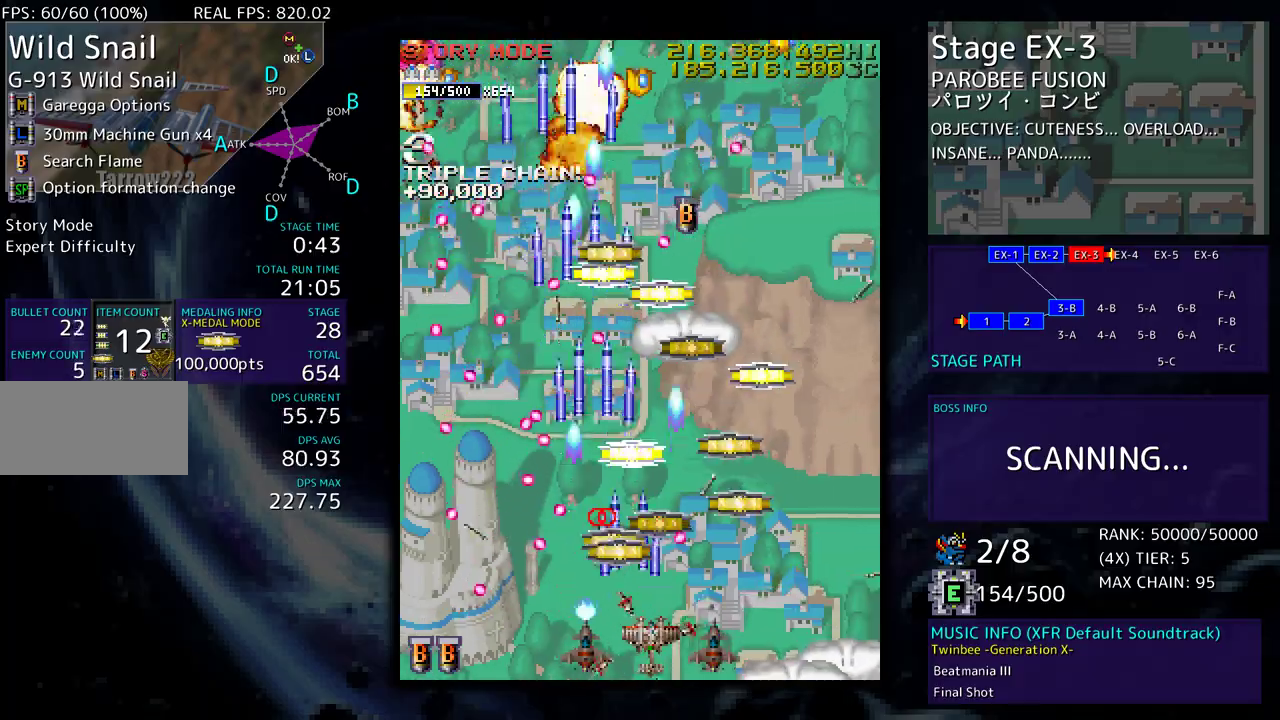
{"buttons": ["DPAD_DOWN", "DPAD_RIGHT"], "events": [[133, "DPAD_DOWN", "up"], [133, "DPAD_RIGHT", "up"], [133, "DPAD_UP", "down"], [167, "DPAD_LEFT", "down"], [367, "DPAD_LEFT", "up"], [450, "DPAD_RIGHT", "down"], [483, "DPAD_DOWN", "down"], [483, "DPAD_UP", "up"]]}
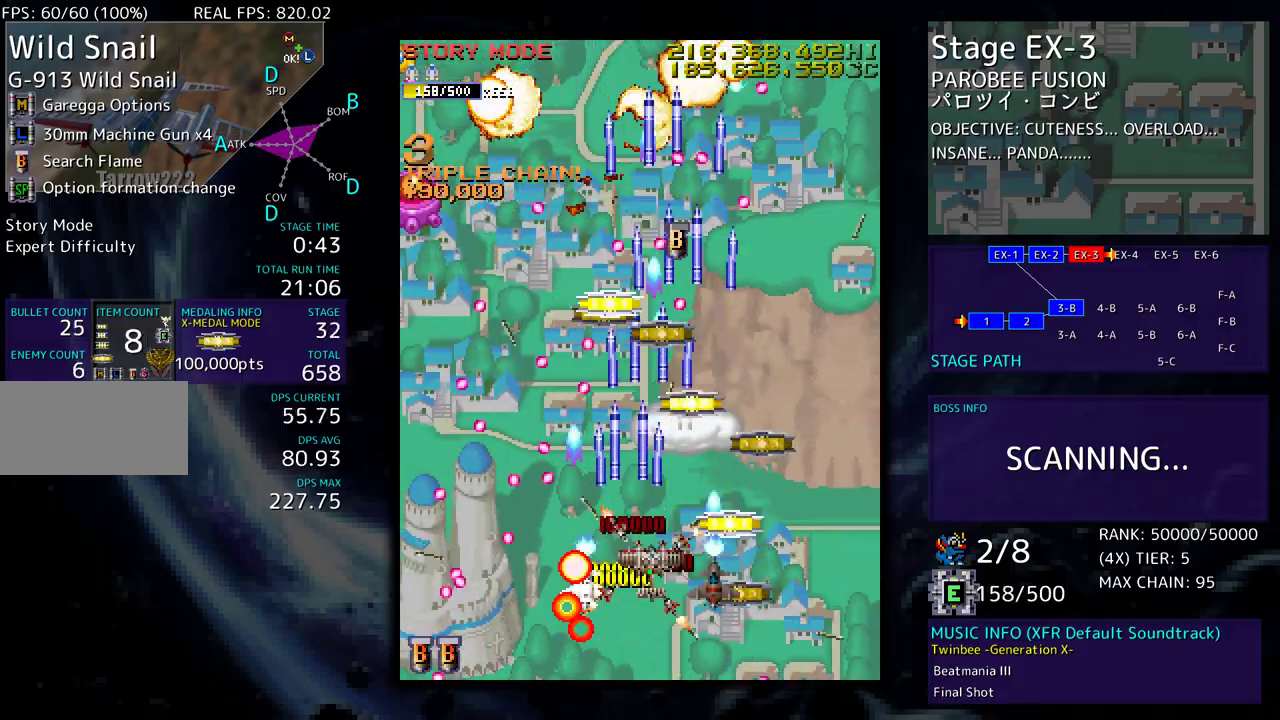
{"buttons": ["DPAD_UP"], "events": [[167, "DPAD_DOWN", "up"], [183, "DPAD_UP", "down"], [317, "DPAD_RIGHT", "up"]]}
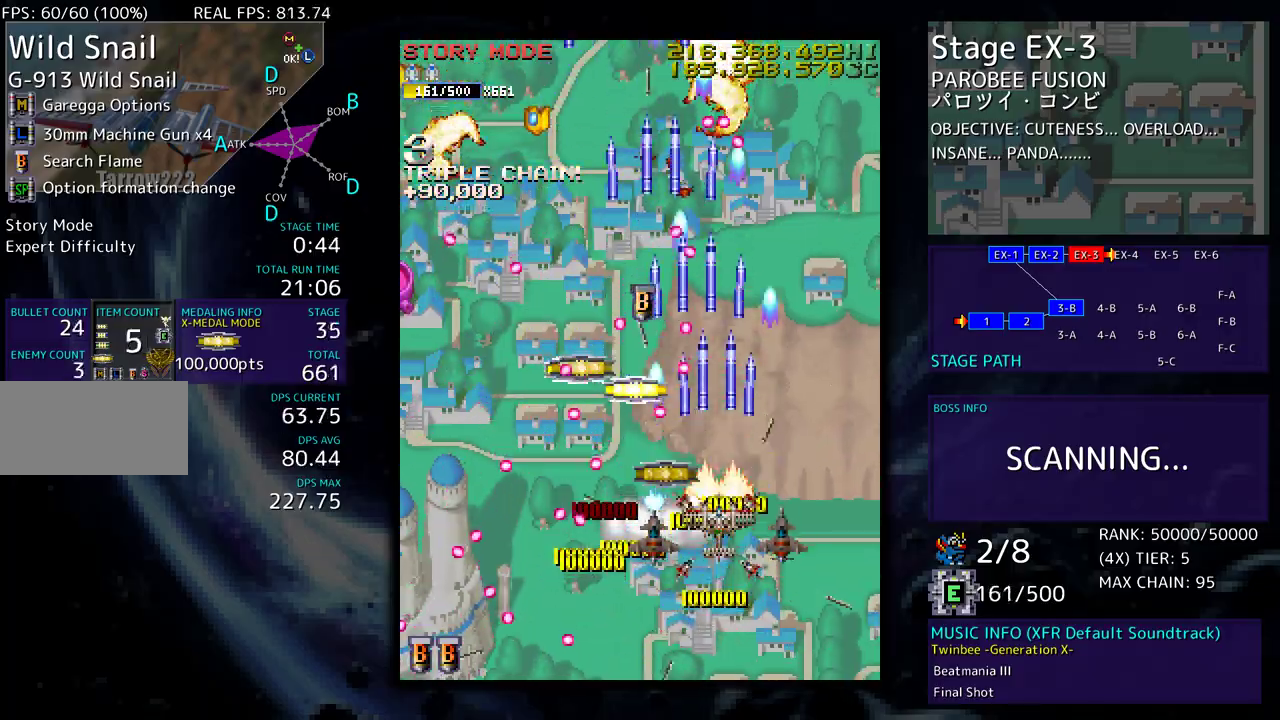
{"buttons": [], "events": [[83, "DPAD_LEFT", "down"], [117, "DPAD_UP", "up"], [150, "DPAD_DOWN", "down"], [150, "DPAD_LEFT", "up"], [150, "DPAD_RIGHT", "down"], [250, "DPAD_DOWN", "up"], [250, "DPAD_RIGHT", "up"], [333, "DPAD_RIGHT", "down"], [450, "DPAD_RIGHT", "up"]]}